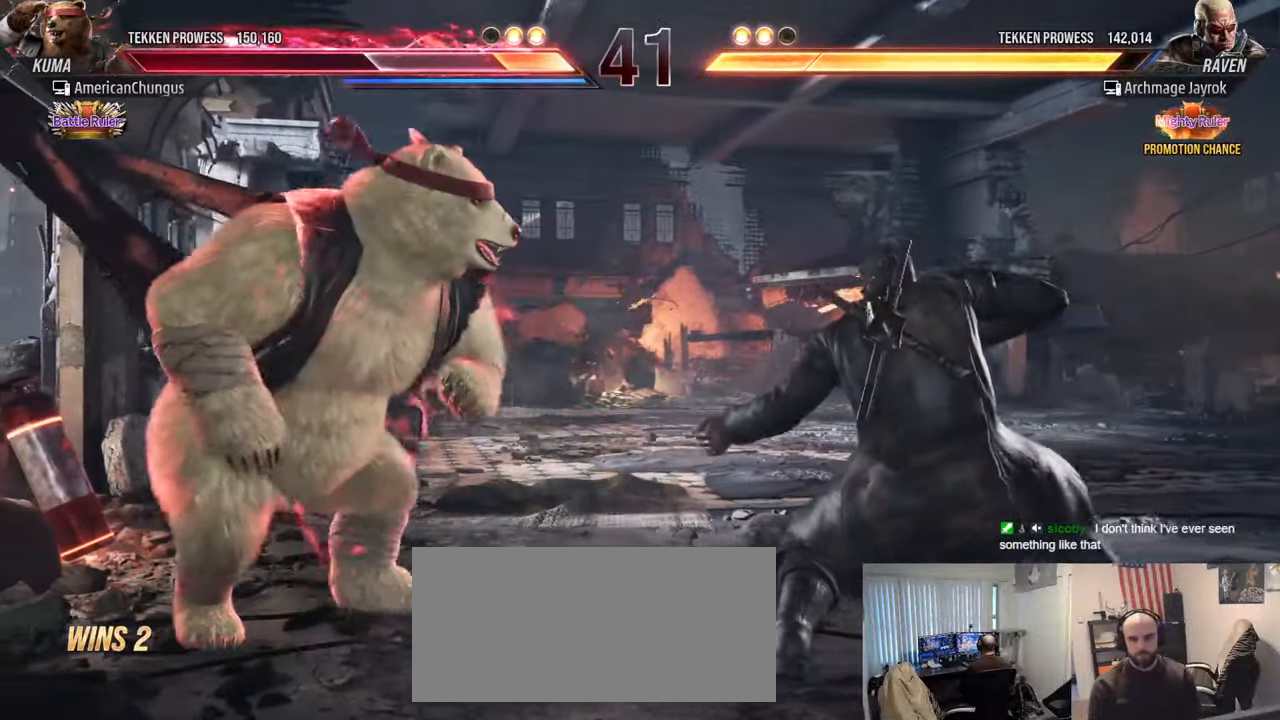
Gameplay with a controller (arcade stick); each line is a JSON object with the inputs held at the frame after it. "events" lists button and stick changes between this image and that frame as [ms after this image, input, new state], when the widget could be followed in between. Not read: L3 R3.
{"buttons": [], "left_stick": "right", "events": [[300, "left_stick", "right"], [383, "left_stick", "center"], [467, "left_stick", "right"]]}
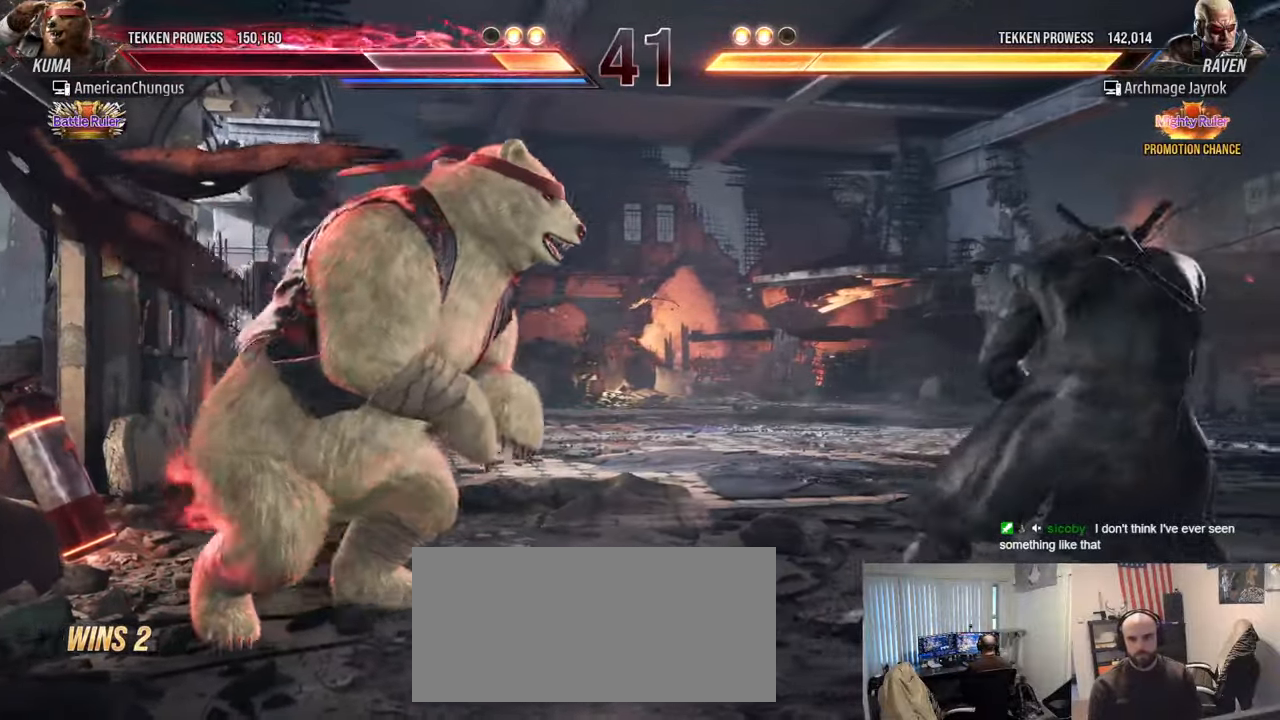
{"buttons": [], "left_stick": "center", "events": [[67, "R1", "down"], [134, "R1", "up"], [167, "left_stick", "center"], [200, "CIRCLE", "down"], [200, "CROSS", "down"], [284, "CROSS", "up"], [301, "CIRCLE", "up"]]}
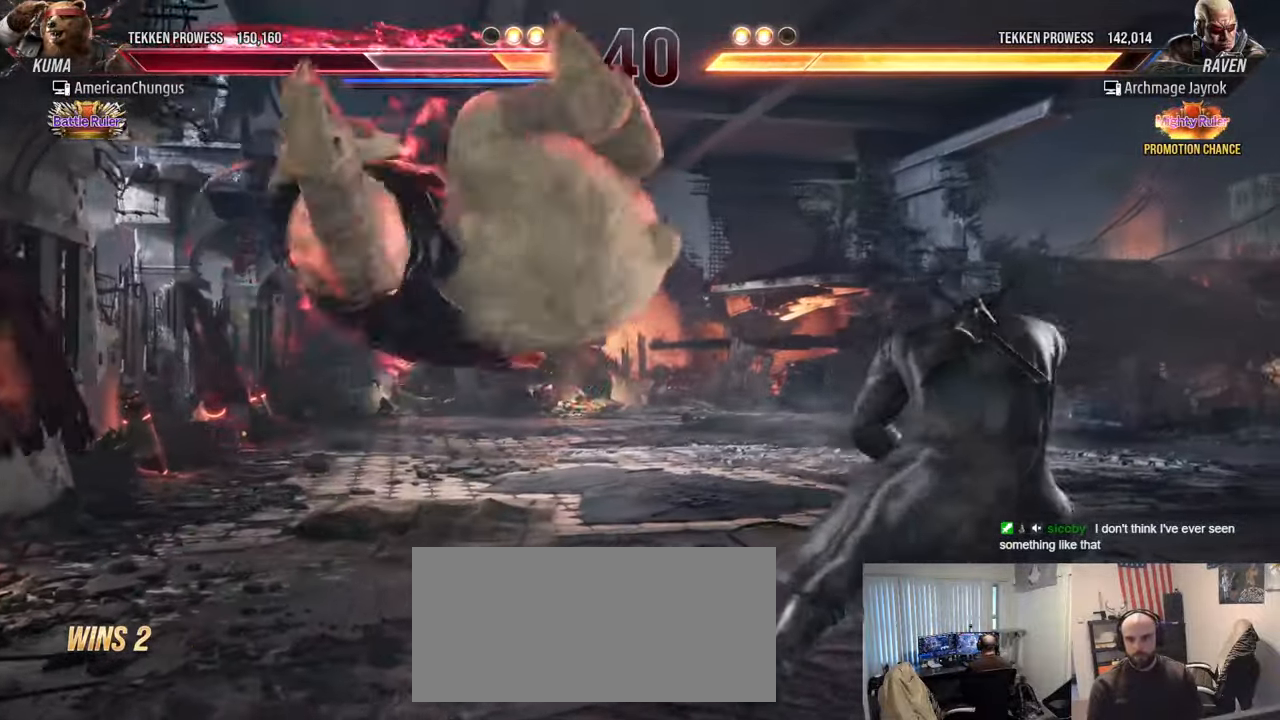
{"buttons": [], "left_stick": "center", "events": []}
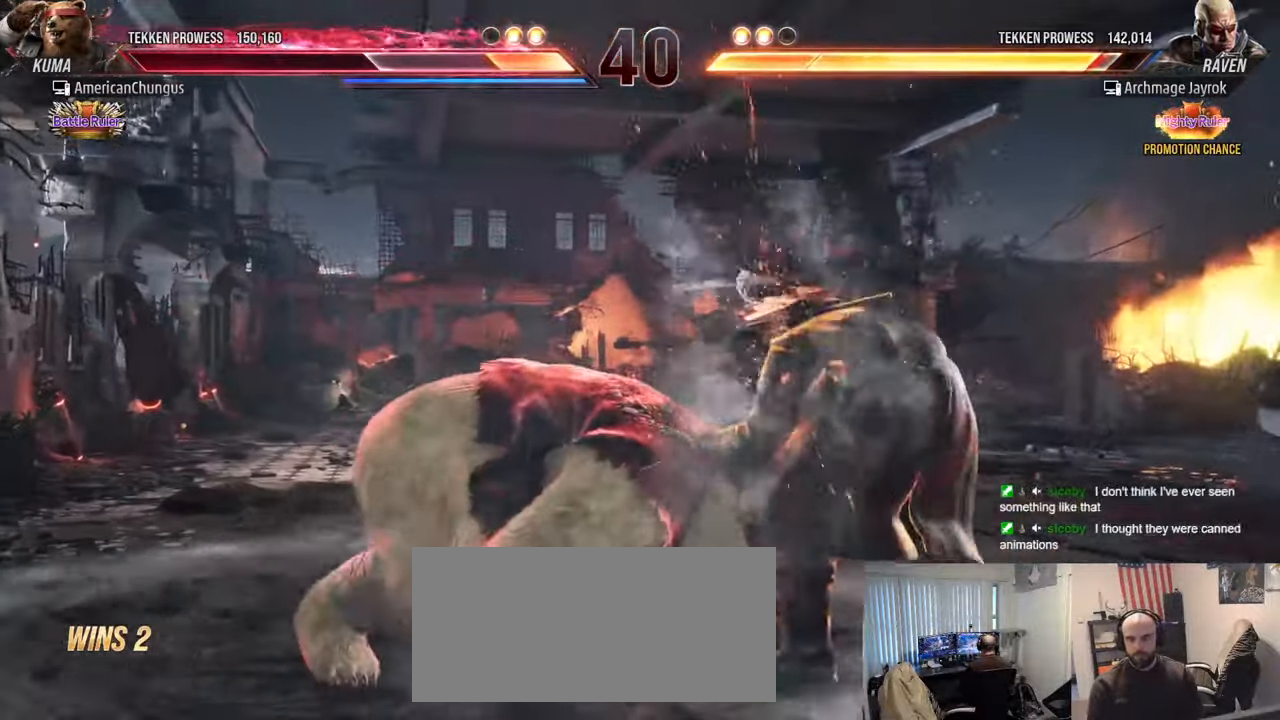
{"buttons": ["R1"], "left_stick": "down-right", "events": [[234, "left_stick", "down-right"], [267, "R1", "down"], [334, "R1", "up"], [434, "R1", "down"]]}
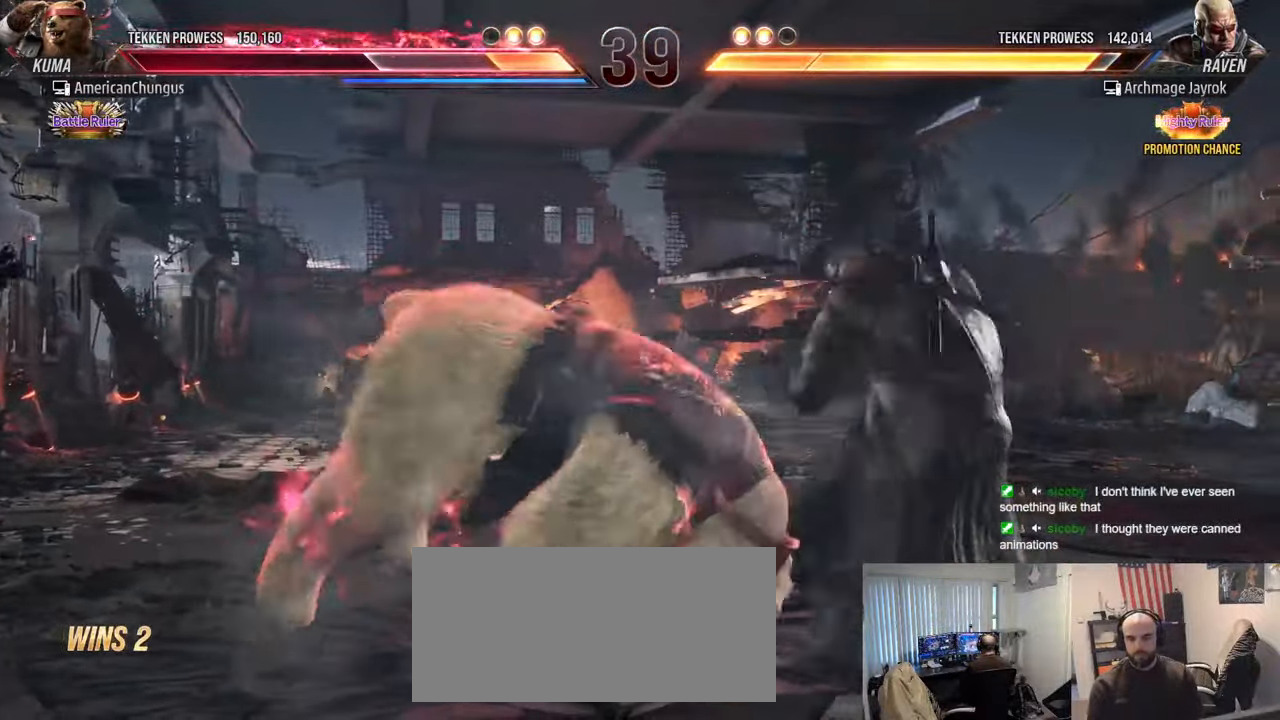
{"buttons": [], "left_stick": "up", "events": [[33, "R1", "up"], [133, "left_stick", "center"], [367, "left_stick", "up"]]}
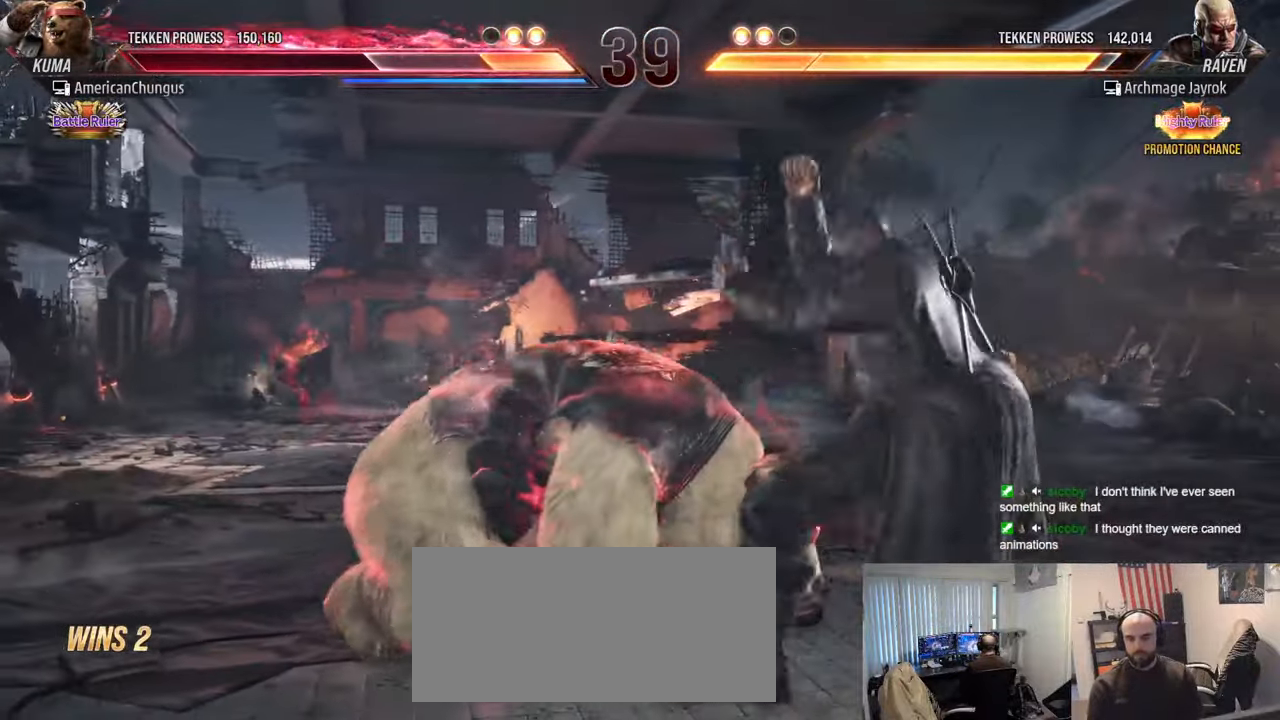
{"buttons": [], "left_stick": "center", "events": [[166, "left_stick", "center"]]}
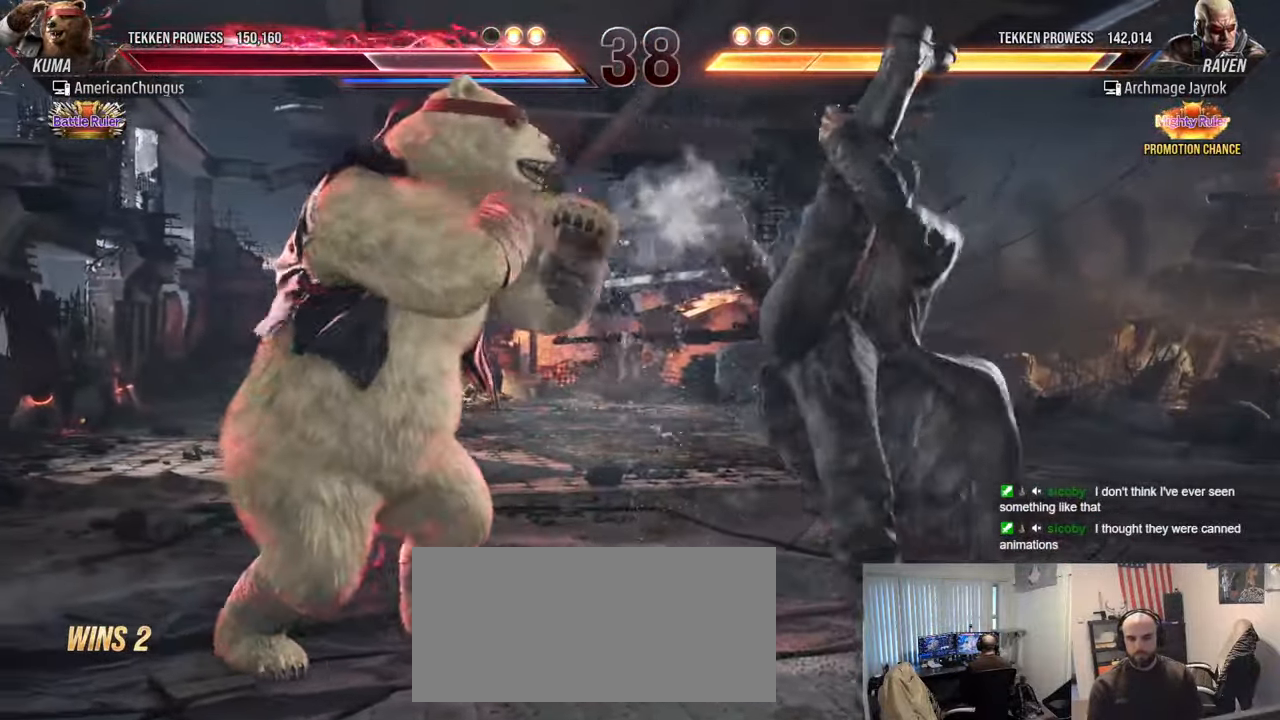
{"buttons": [], "left_stick": "center", "events": [[417, "SQUARE", "down"], [484, "SQUARE", "up"]]}
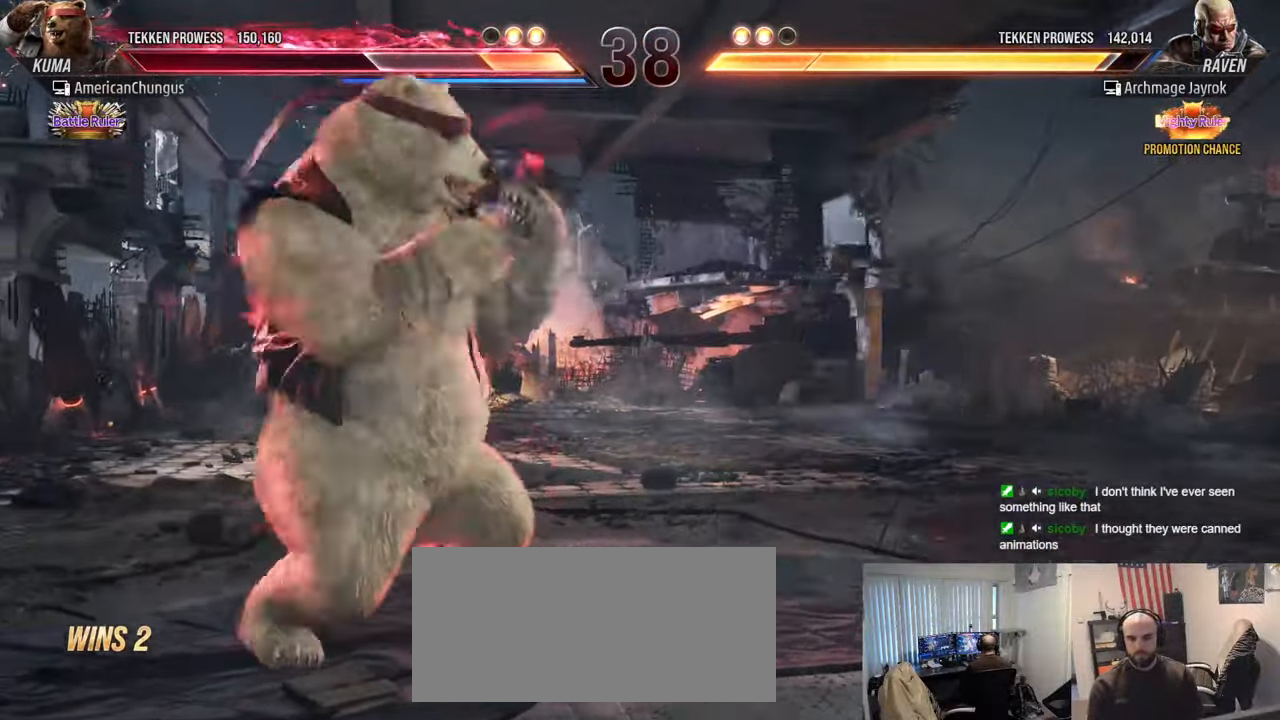
{"buttons": [], "left_stick": "center", "events": [[66, "TRIANGLE", "down"], [183, "TRIANGLE", "up"]]}
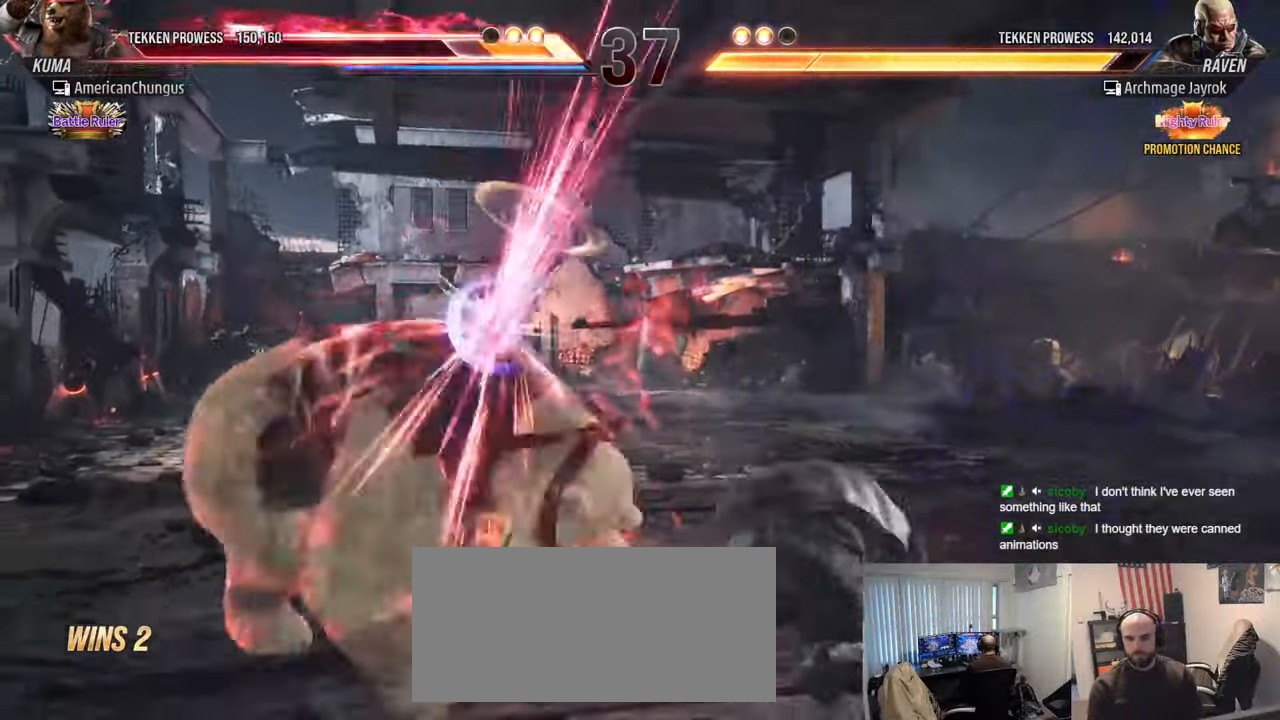
{"buttons": [], "left_stick": "center", "events": []}
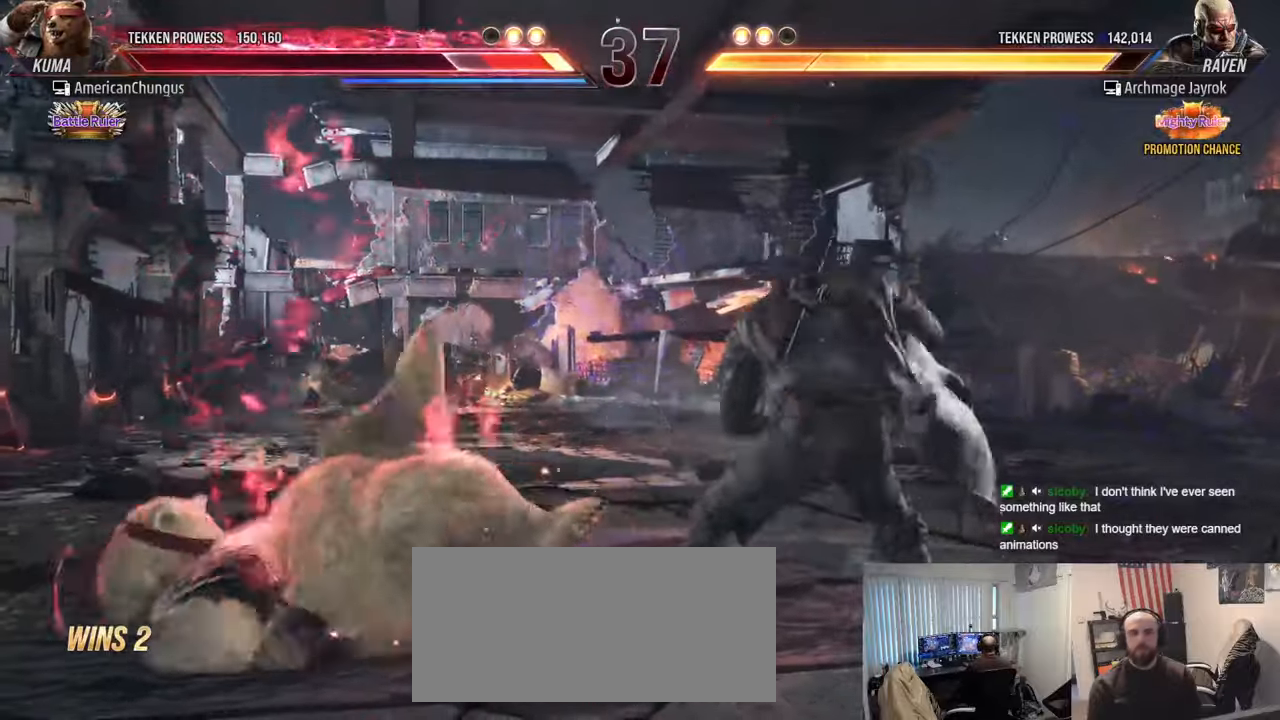
{"buttons": [], "left_stick": "left", "events": [[134, "left_stick", "left"]]}
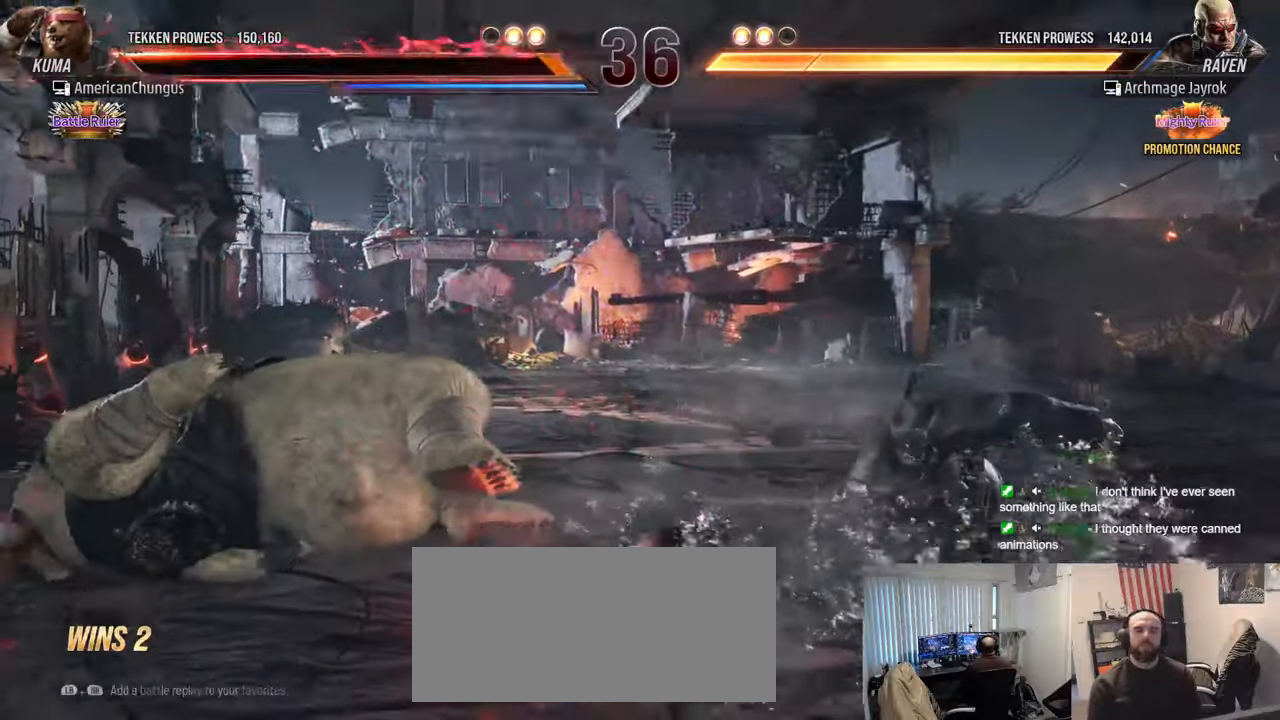
{"buttons": [], "left_stick": "center", "events": [[16, "left_stick", "center"]]}
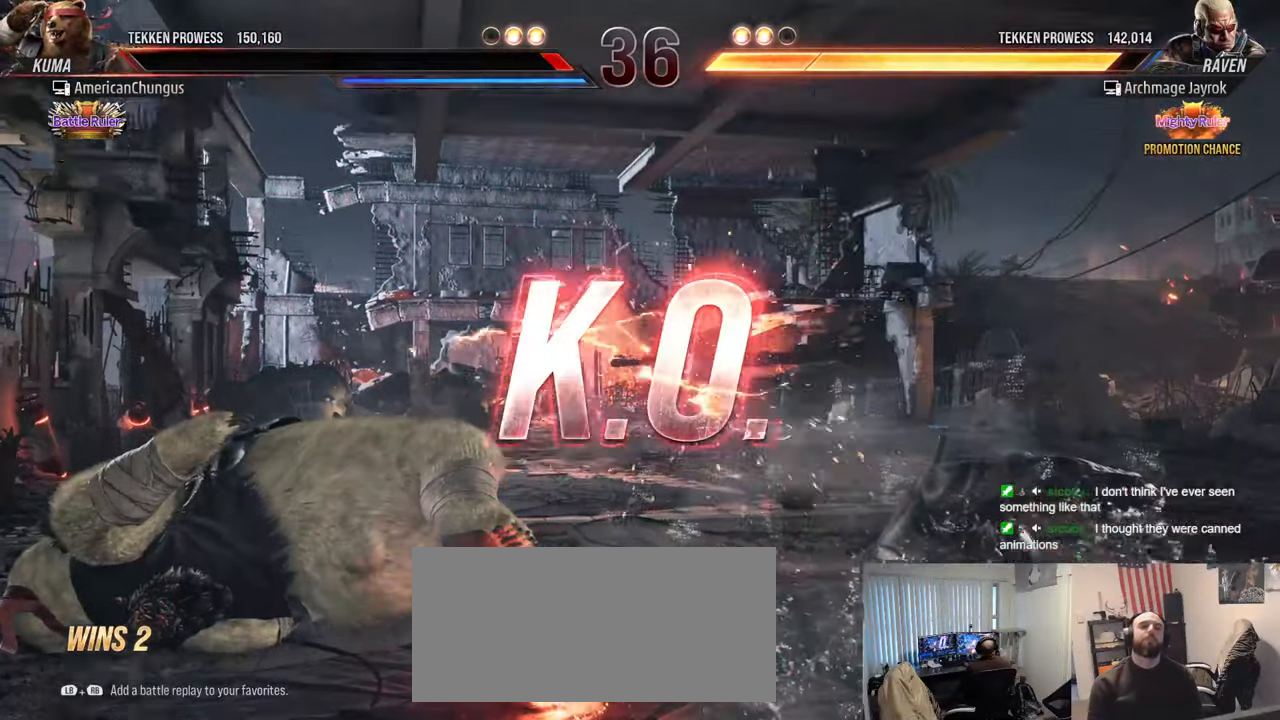
{"buttons": [], "left_stick": "center", "events": []}
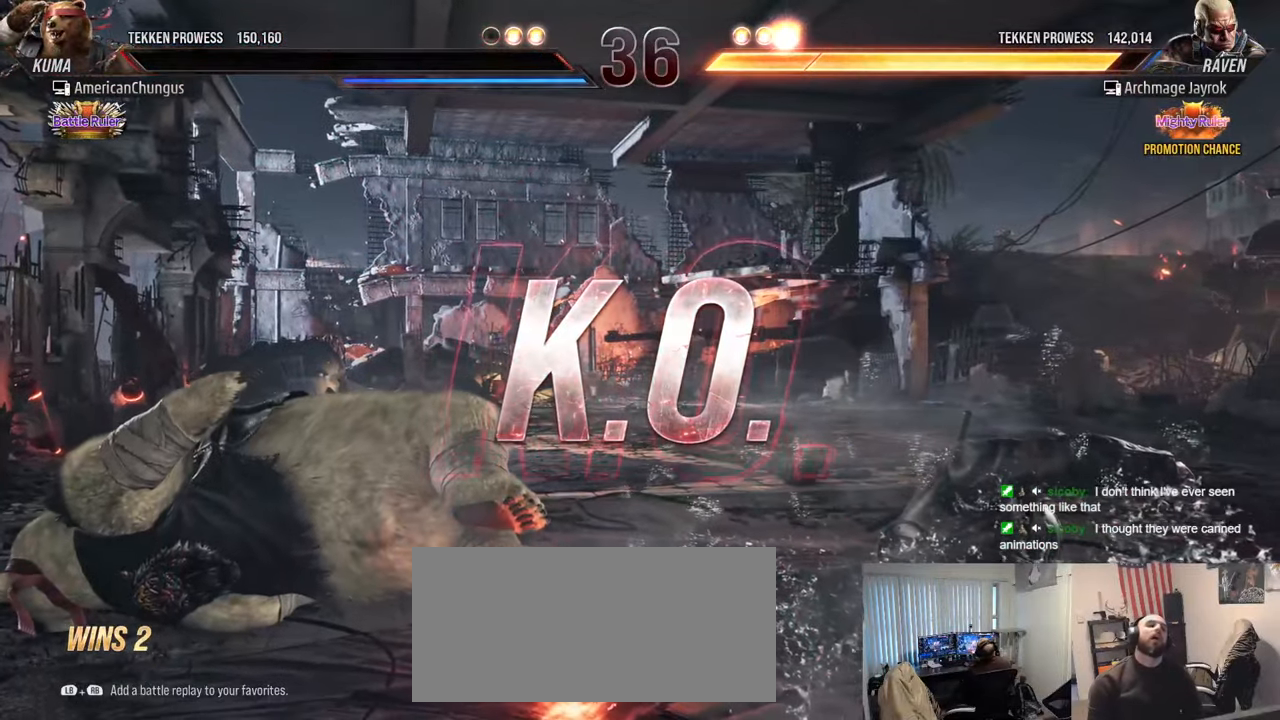
{"buttons": [], "left_stick": "center", "events": []}
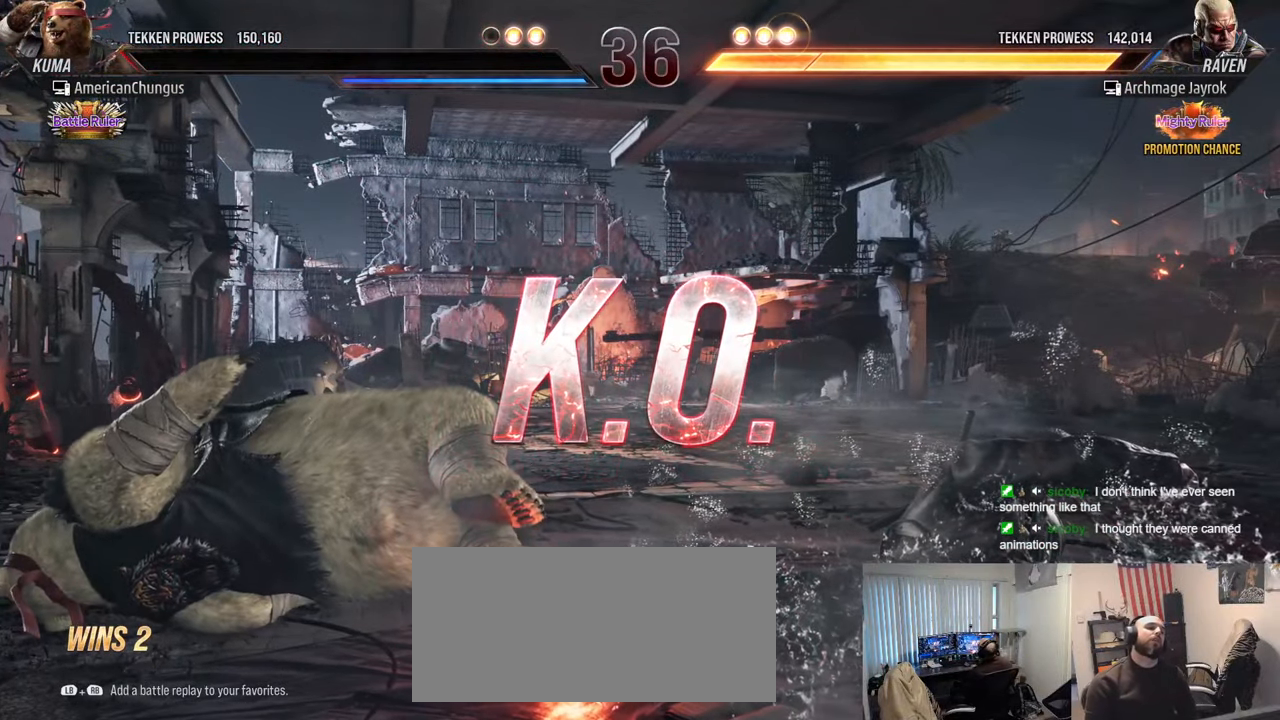
{"buttons": [], "left_stick": "center", "events": []}
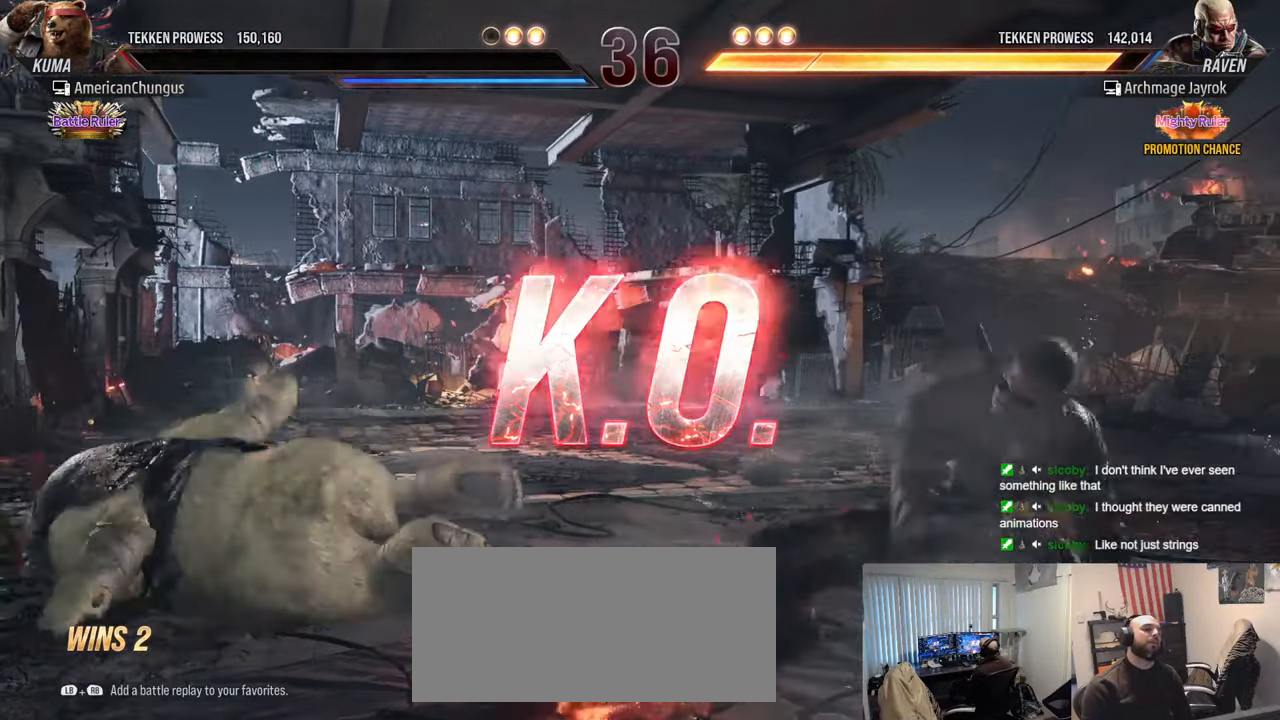
{"buttons": [], "left_stick": "center", "events": []}
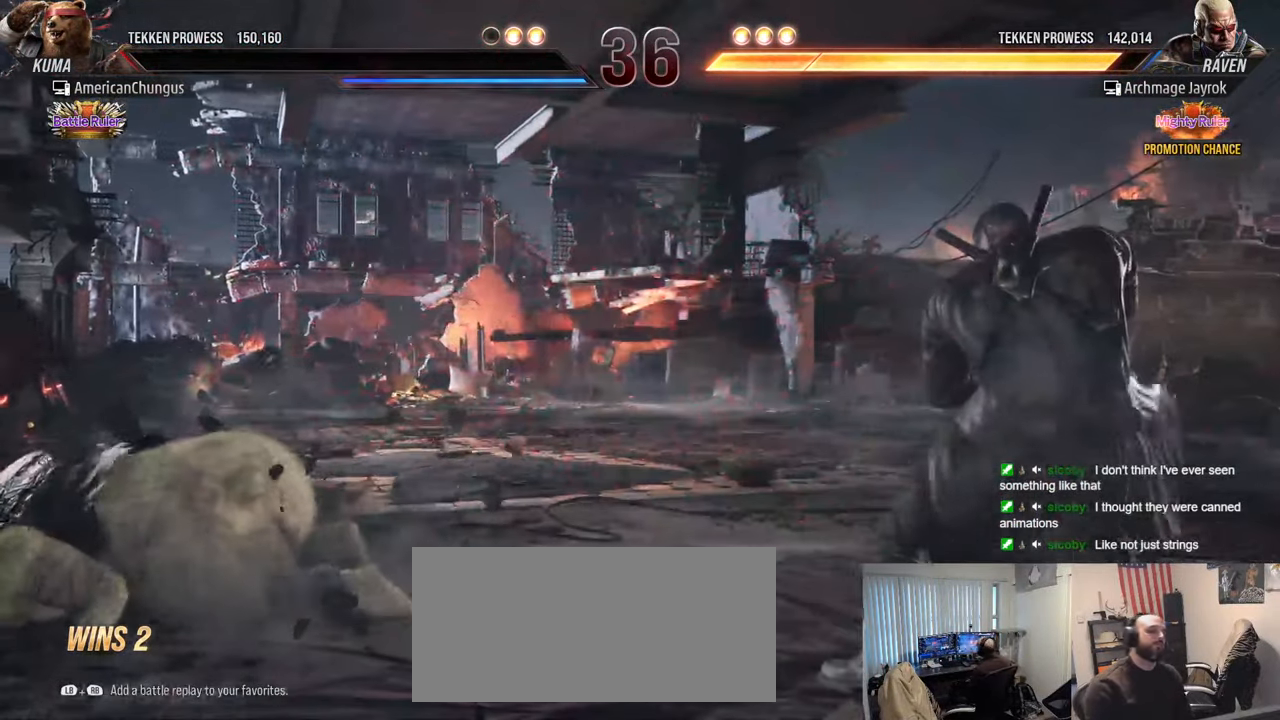
{"buttons": [], "left_stick": "center", "events": []}
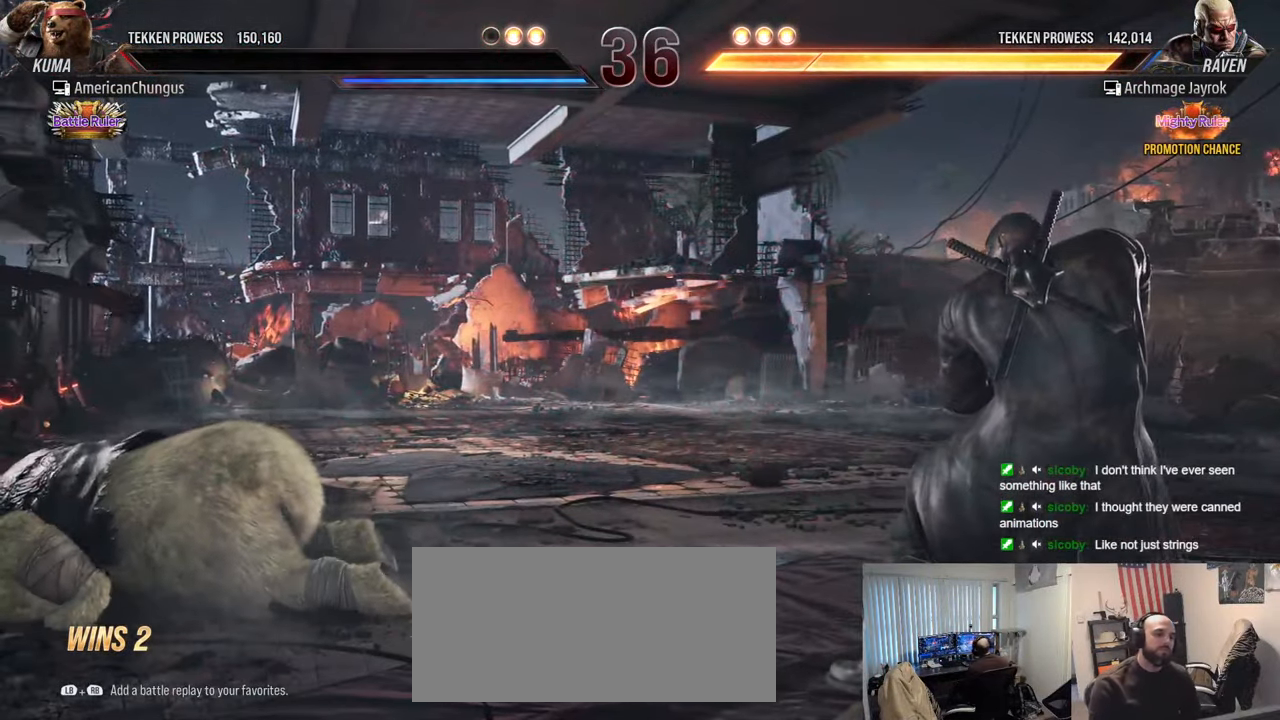
{"buttons": [], "left_stick": "center", "events": []}
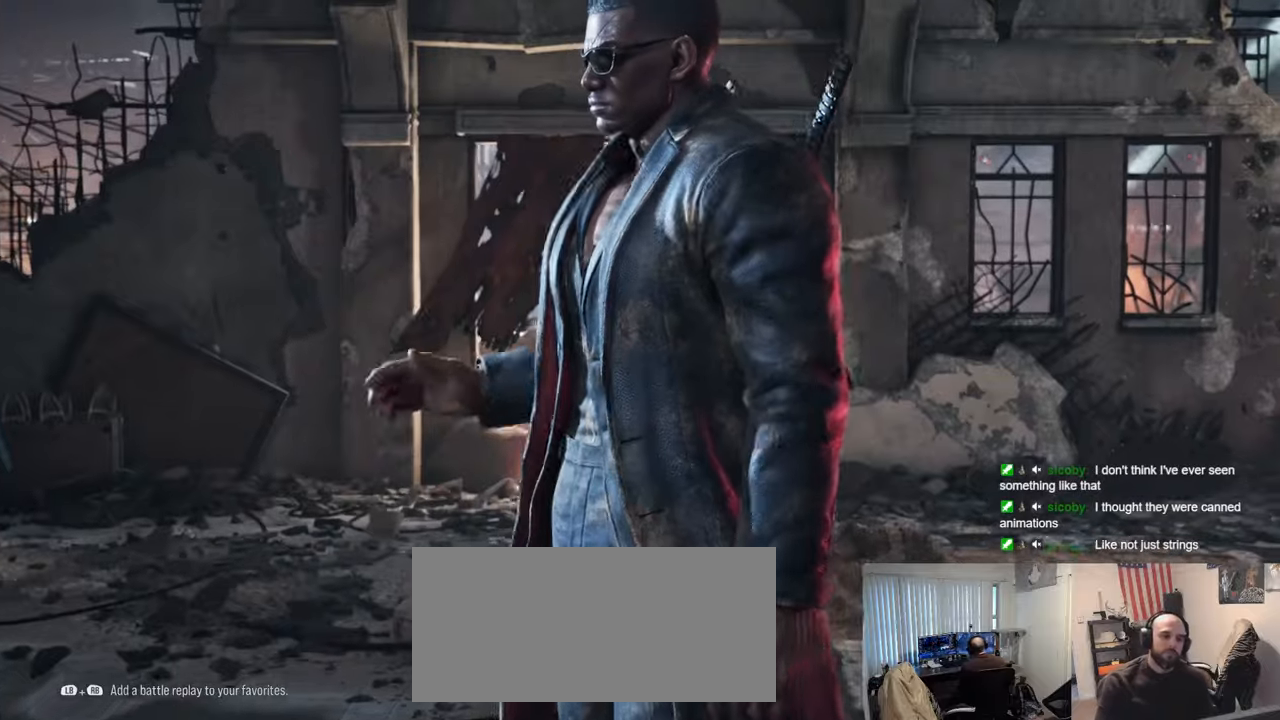
{"buttons": ["START"], "left_stick": "center", "events": [[250, "START", "down"], [400, "START", "up"], [484, "START", "down"]]}
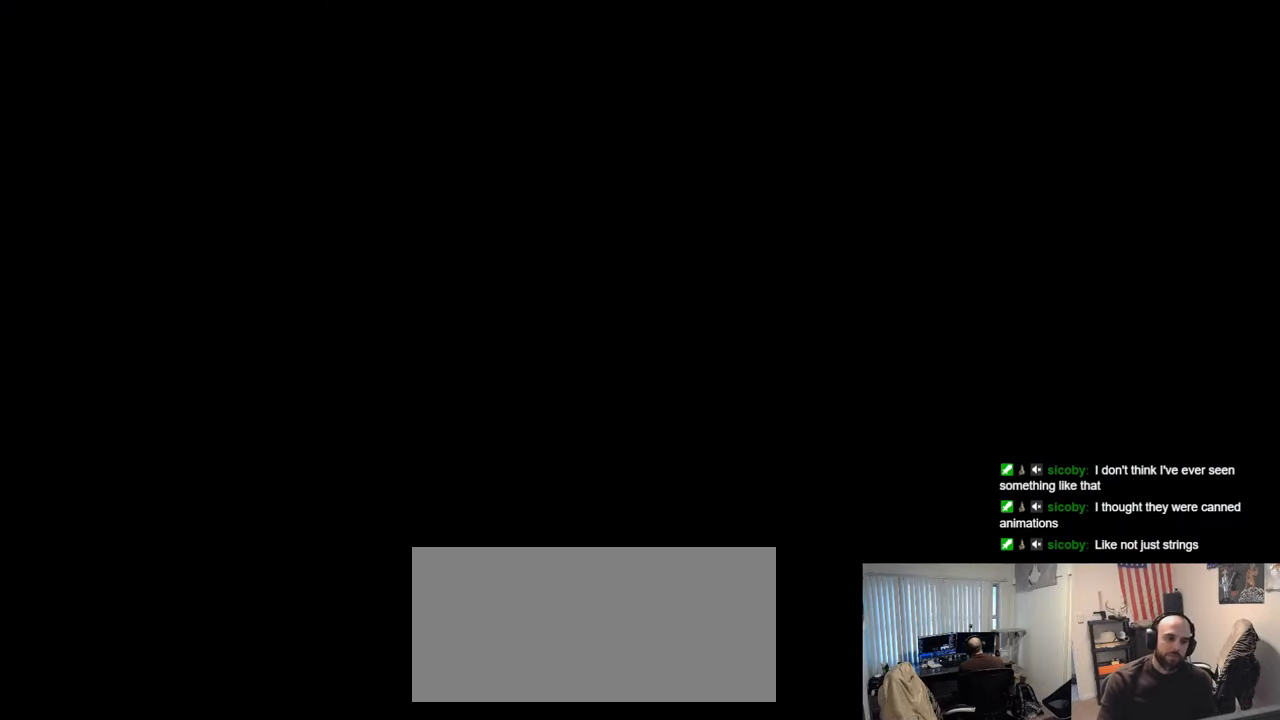
{"buttons": [], "left_stick": "center", "events": [[116, "START", "up"], [200, "START", "down"], [333, "START", "up"]]}